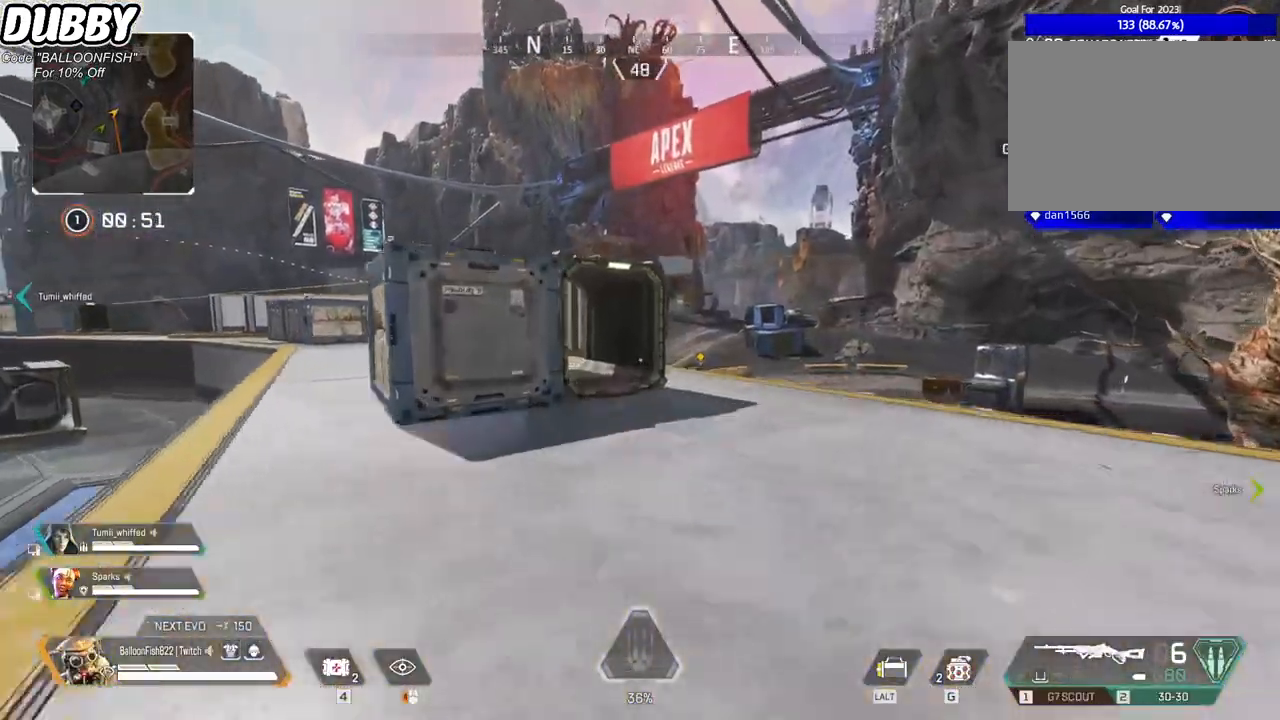
Gameplay with keyboard and mouse; each line is a JSON object with the keys and mouse buttons held at the frame after it. "events" lists presses ("down") and releases ("up") of "1", "2", "3", "4", "5", "a", "b", "c", "ctrl", "d", "e", "f", "g", "r", "s", "shift", "space", "t", "tab", "v", "w", "x", "z", "mouse_left", "mouse_wheel", "mouse_right", "mouse_mb4" and "mouse_mb5" between this image and that frame as [ms after this image, input, new state], when the widget could be followed in between. "mouse_left", "mouse_wheel", "mouse_right", "mouse_mb4", "mouse_mb5" = the "left", "wheel", "right", "mb4", "mb5" buttons of the "mouse" list. No other keys are recorded. "wheel" means that the mouse wheel is clicked or scrolled. Mouse movement is not recorded.
{"keys": ["ctrl", "w"], "mouse": [], "events": [[301, "space", "down"], [501, "space", "up"]]}
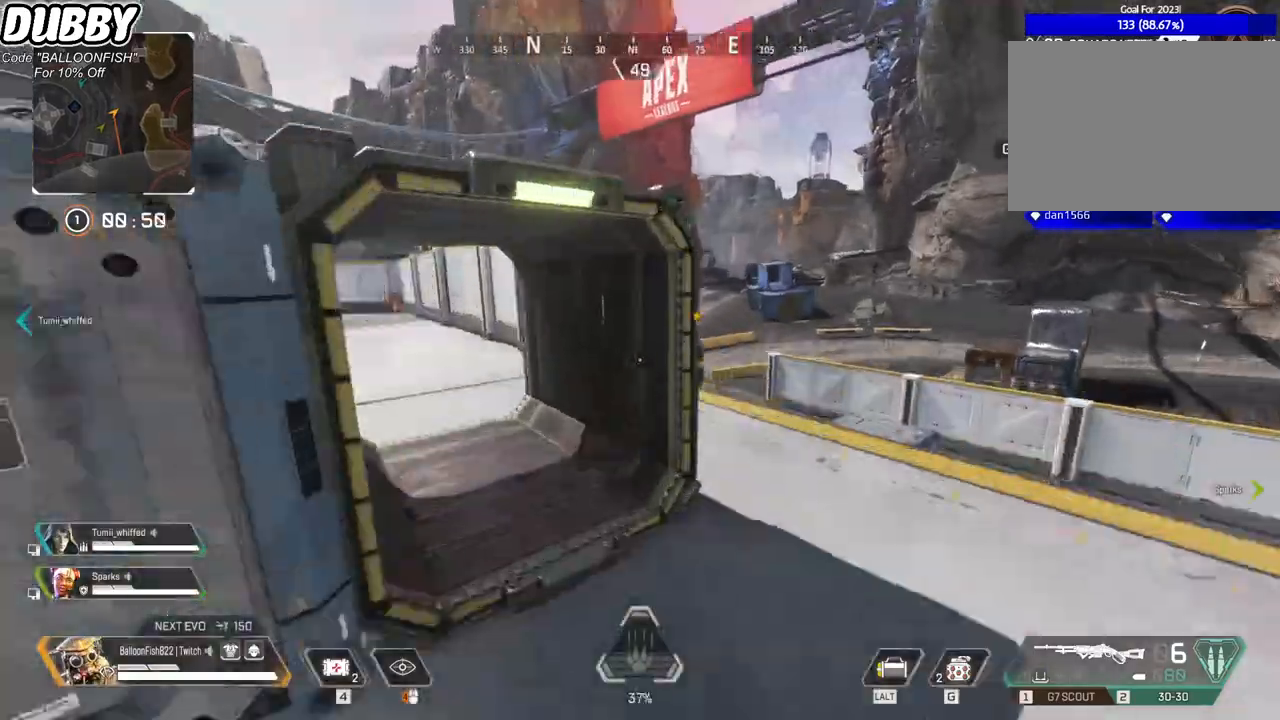
{"keys": ["w"], "mouse": [], "events": [[100, "a", "down"], [100, "w", "up"], [200, "w", "down"], [401, "a", "up"], [434, "ctrl", "up"]]}
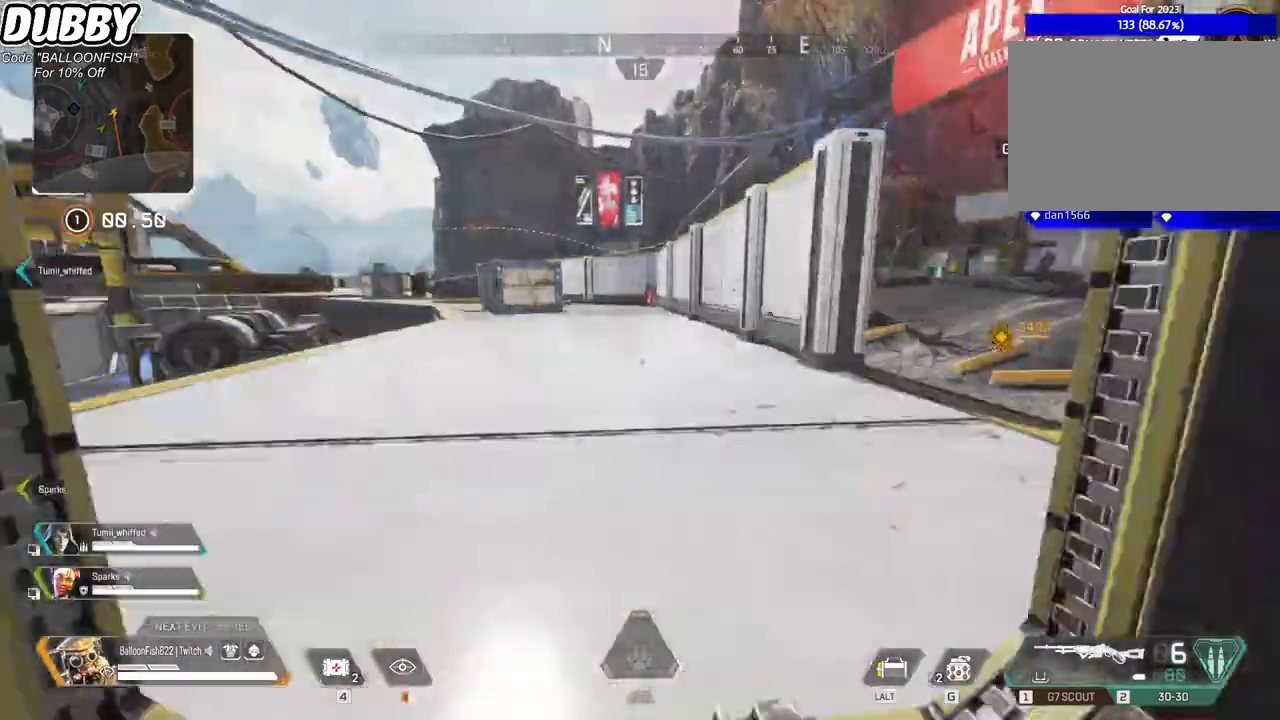
{"keys": ["w"], "mouse": ["right"], "events": [[200, "mouse_right", "down"]]}
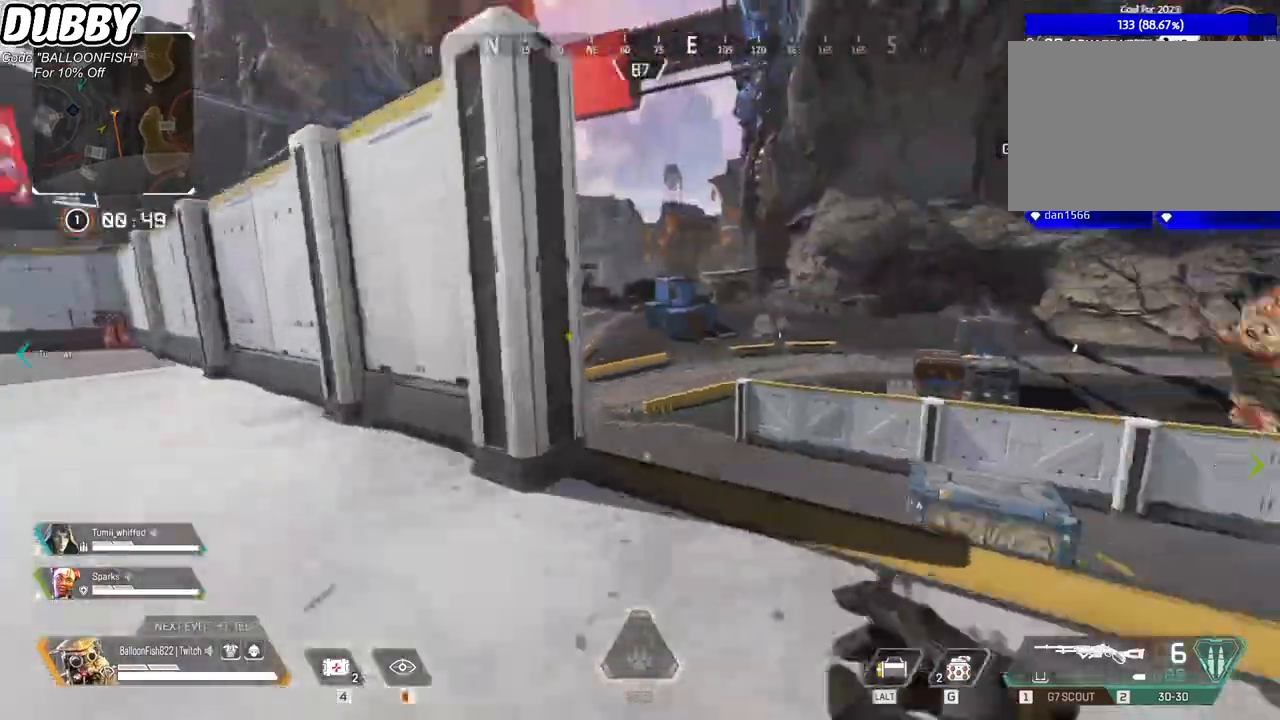
{"keys": ["a", "space", "w"], "mouse": [], "events": [[133, "mouse_right", "up"], [467, "space", "down"], [501, "a", "down"]]}
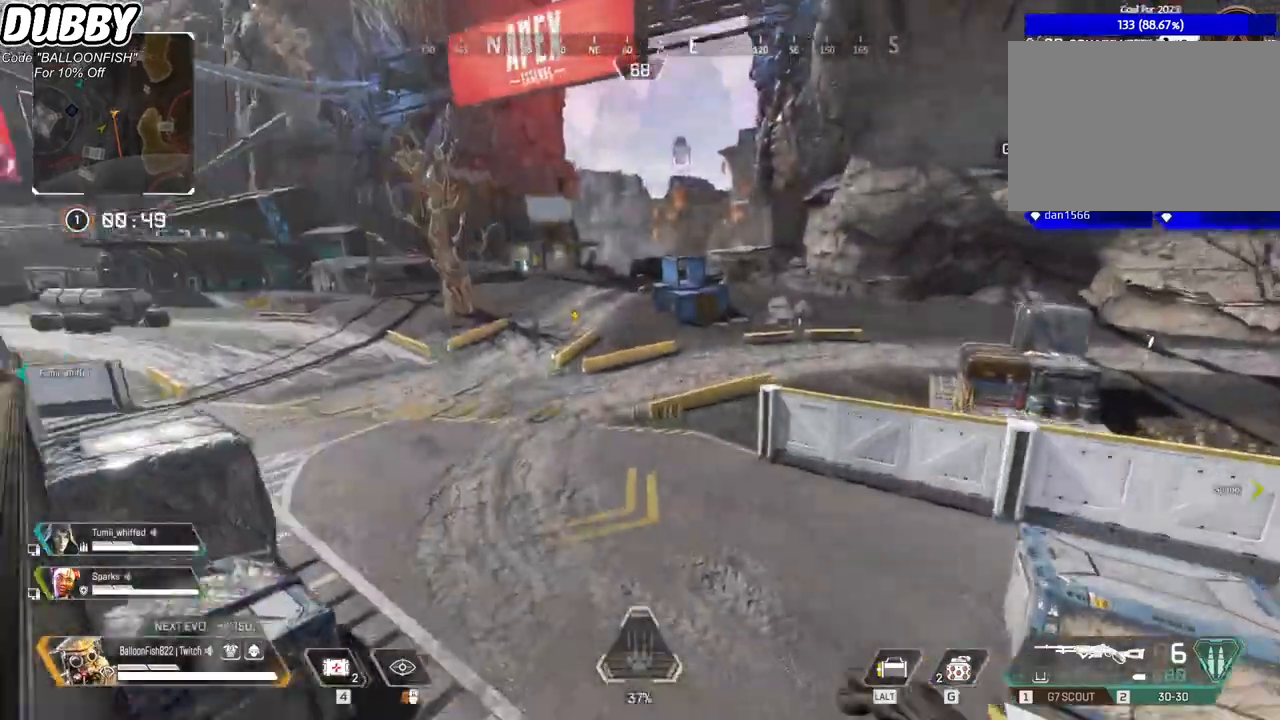
{"keys": ["a"], "mouse": [], "events": [[100, "space", "up"], [167, "w", "up"]]}
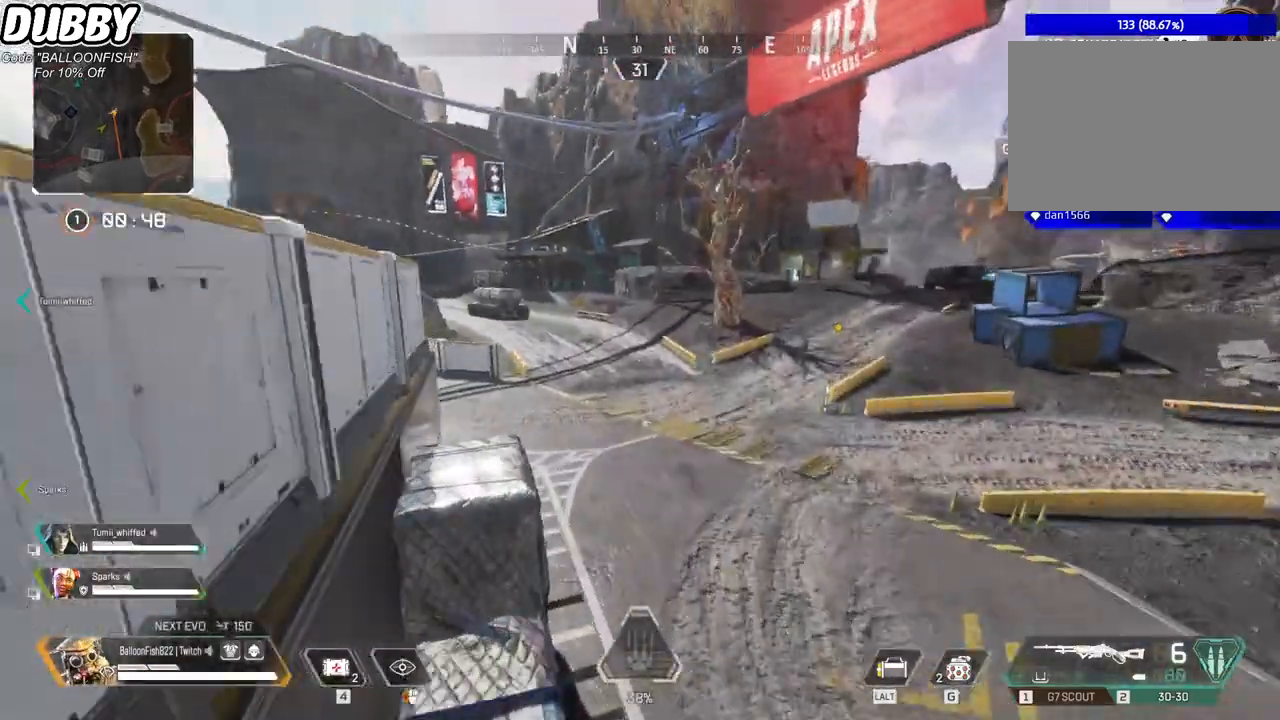
{"keys": ["w"], "mouse": [], "events": [[34, "a", "up"], [34, "d", "down"], [434, "w", "down"], [501, "d", "up"]]}
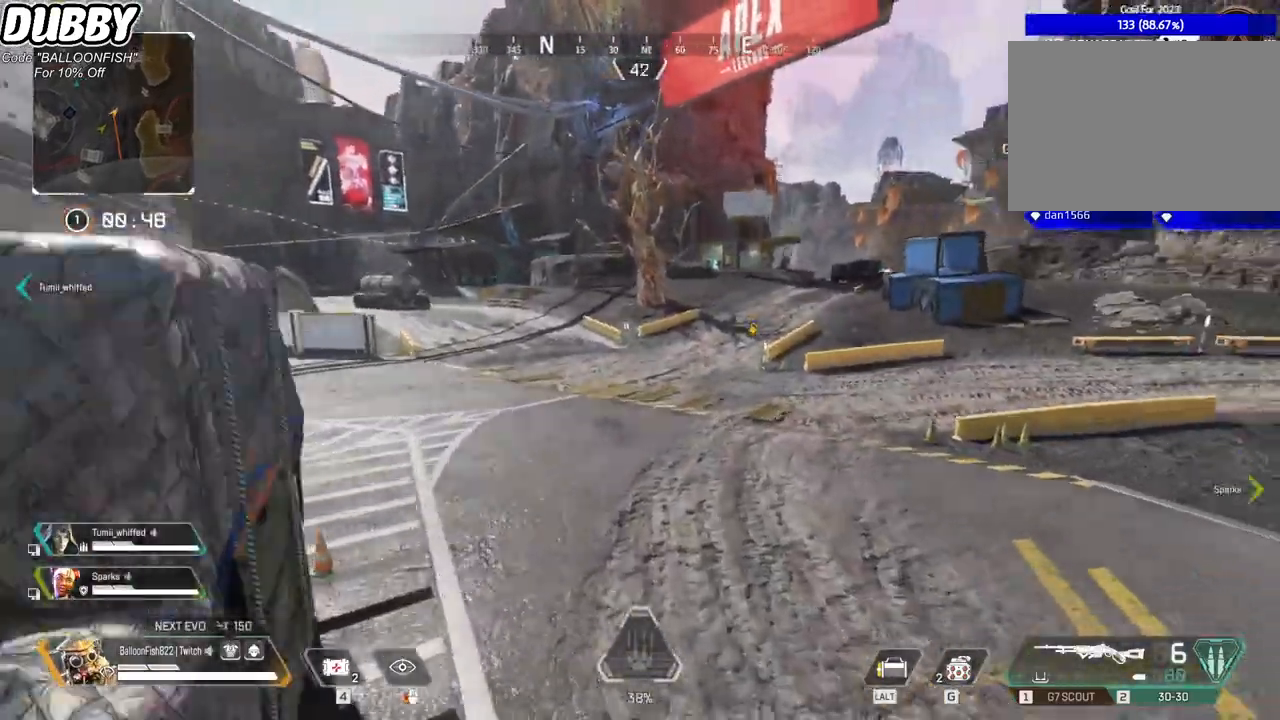
{"keys": ["w"], "mouse": [], "events": []}
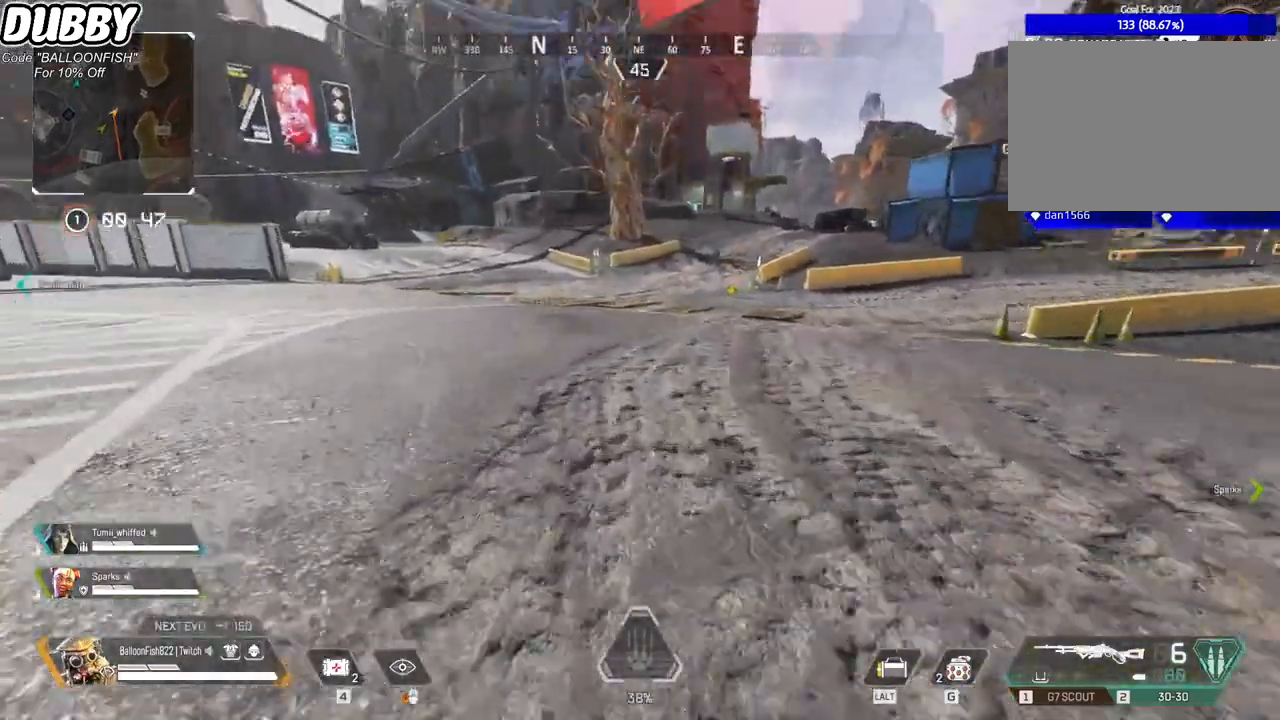
{"keys": ["w"], "mouse": [], "events": []}
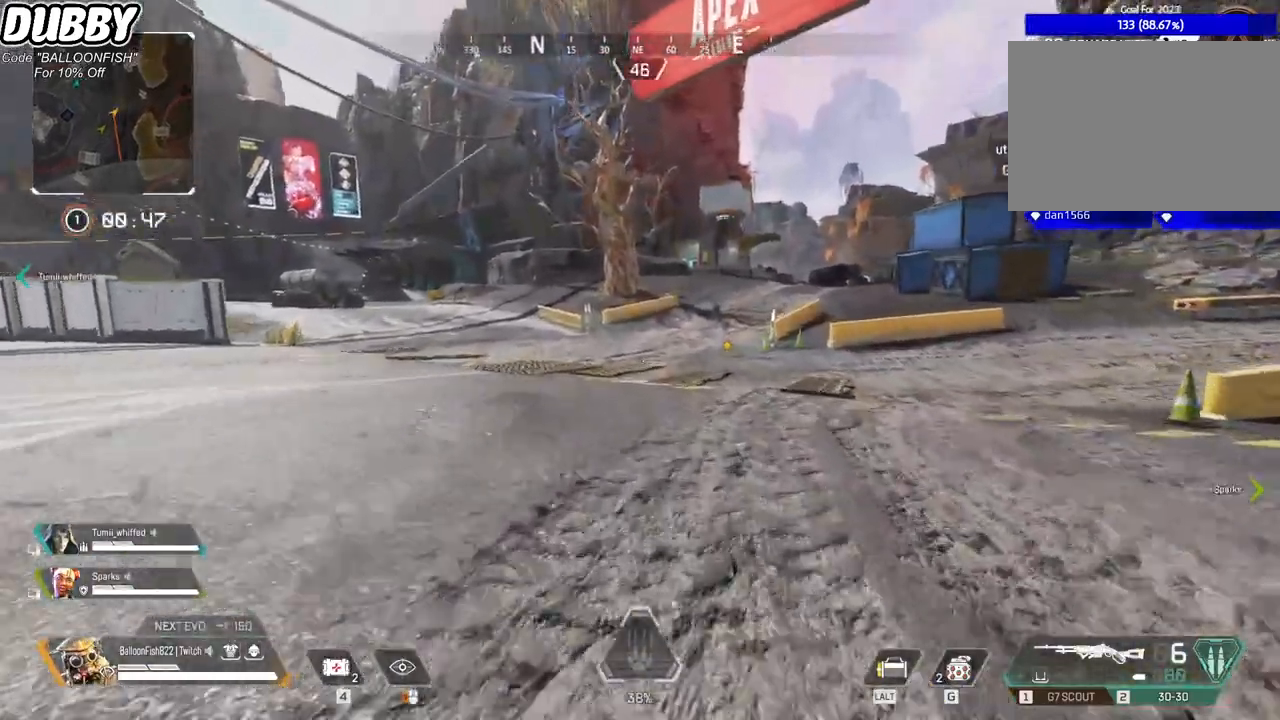
{"keys": ["w"], "mouse": [], "events": []}
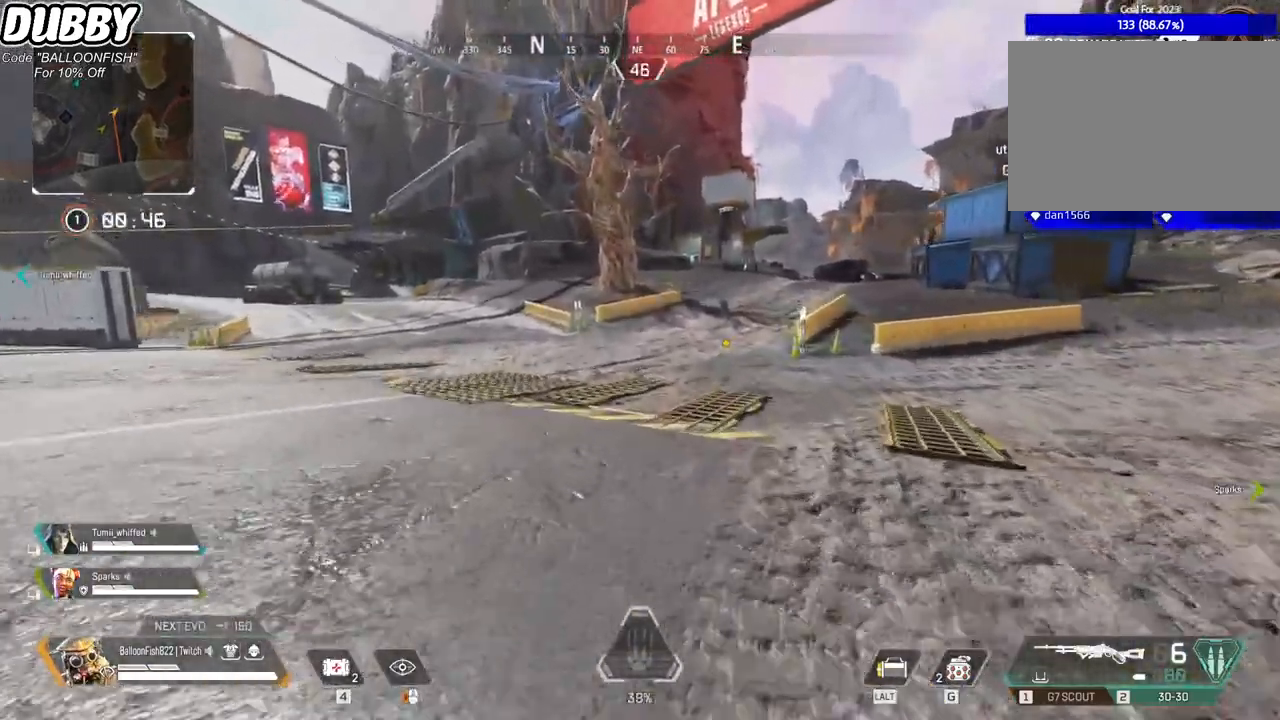
{"keys": ["w"], "mouse": [], "events": []}
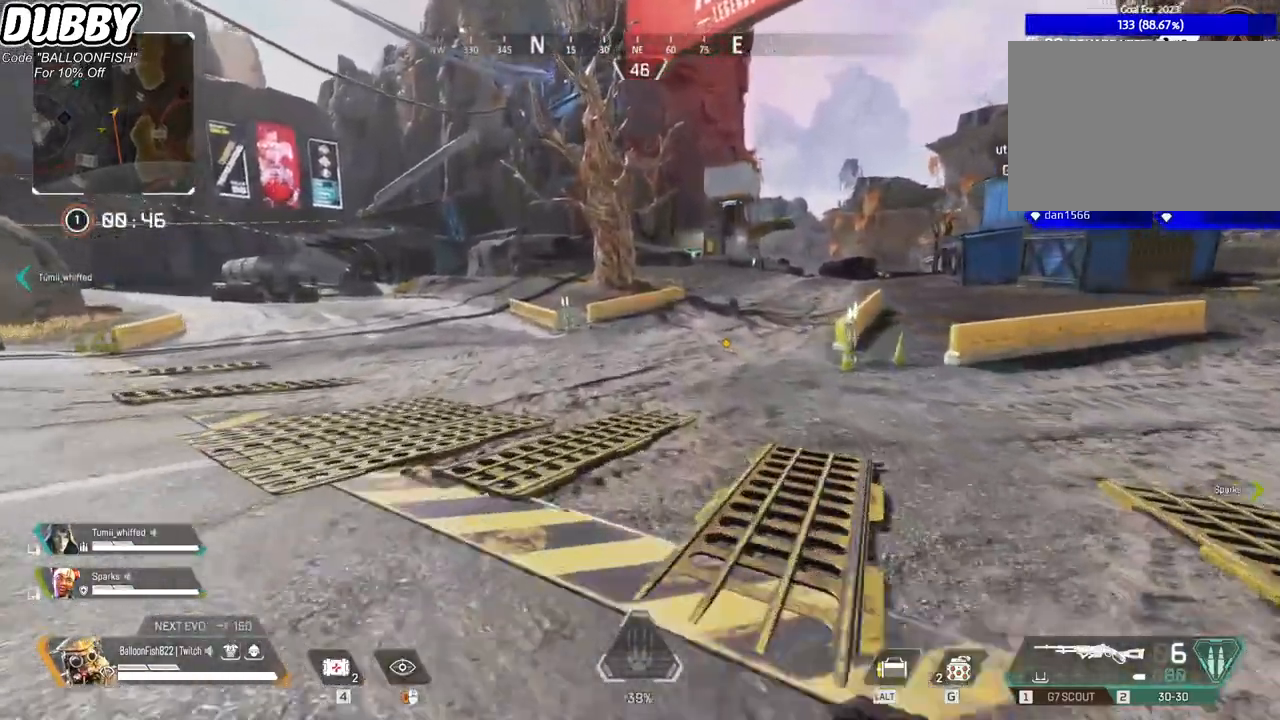
{"keys": ["w"], "mouse": [], "events": []}
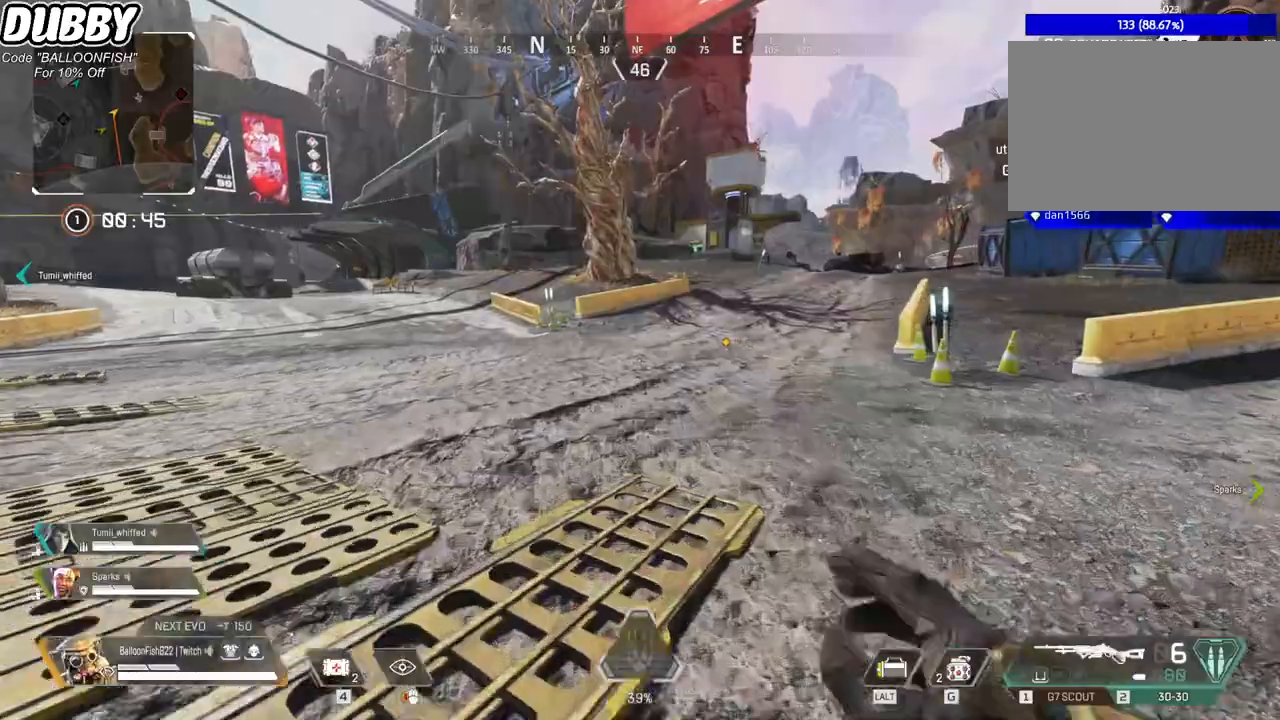
{"keys": ["w"], "mouse": [], "events": []}
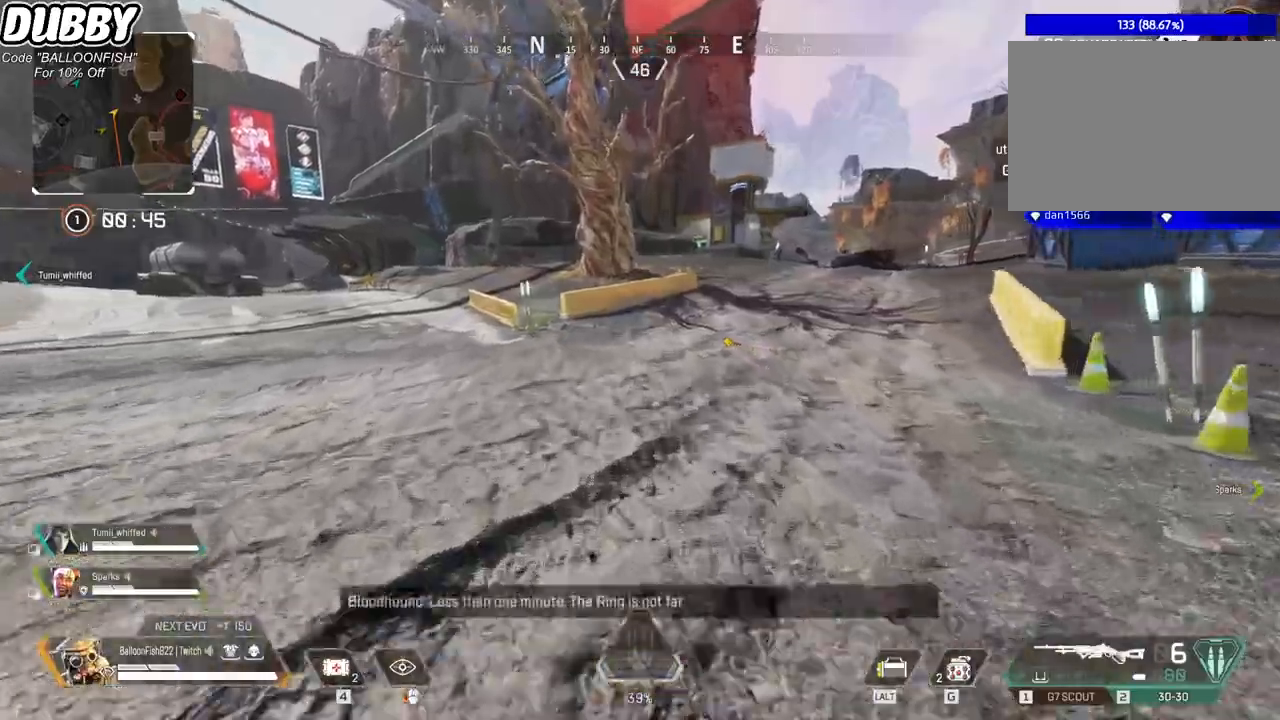
{"keys": ["w"], "mouse": [], "events": []}
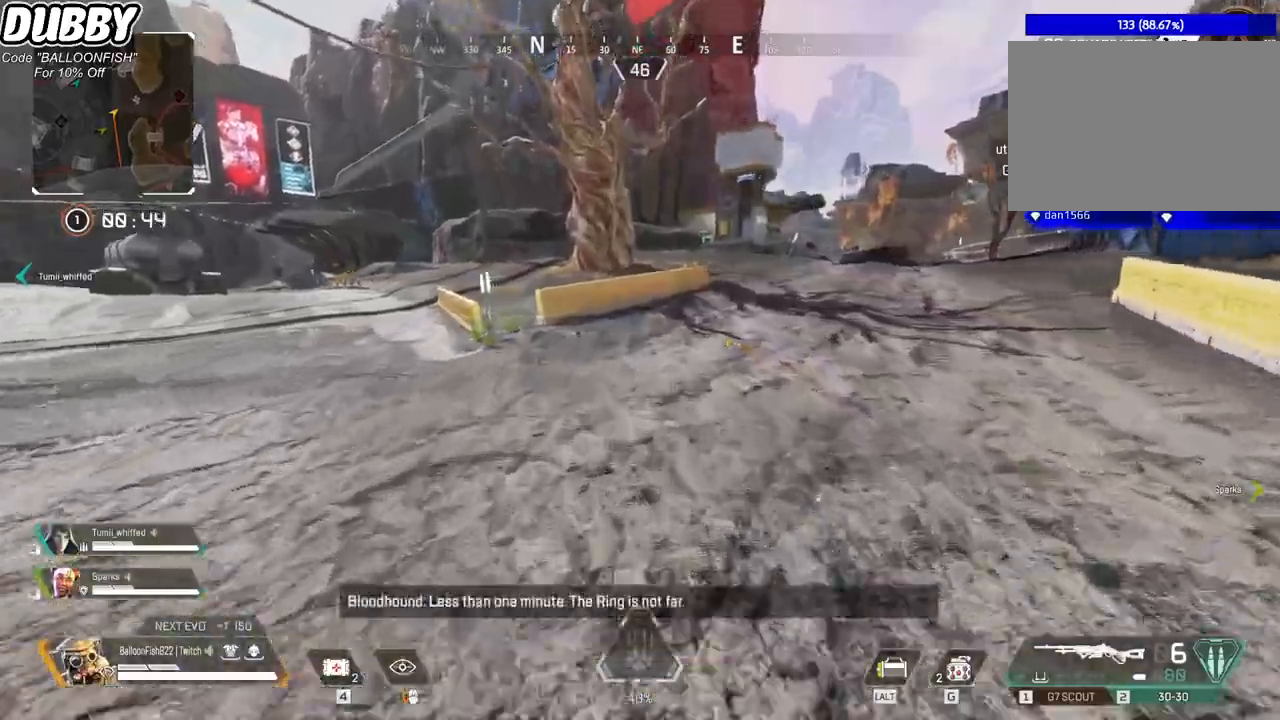
{"keys": ["w"], "mouse": [], "events": []}
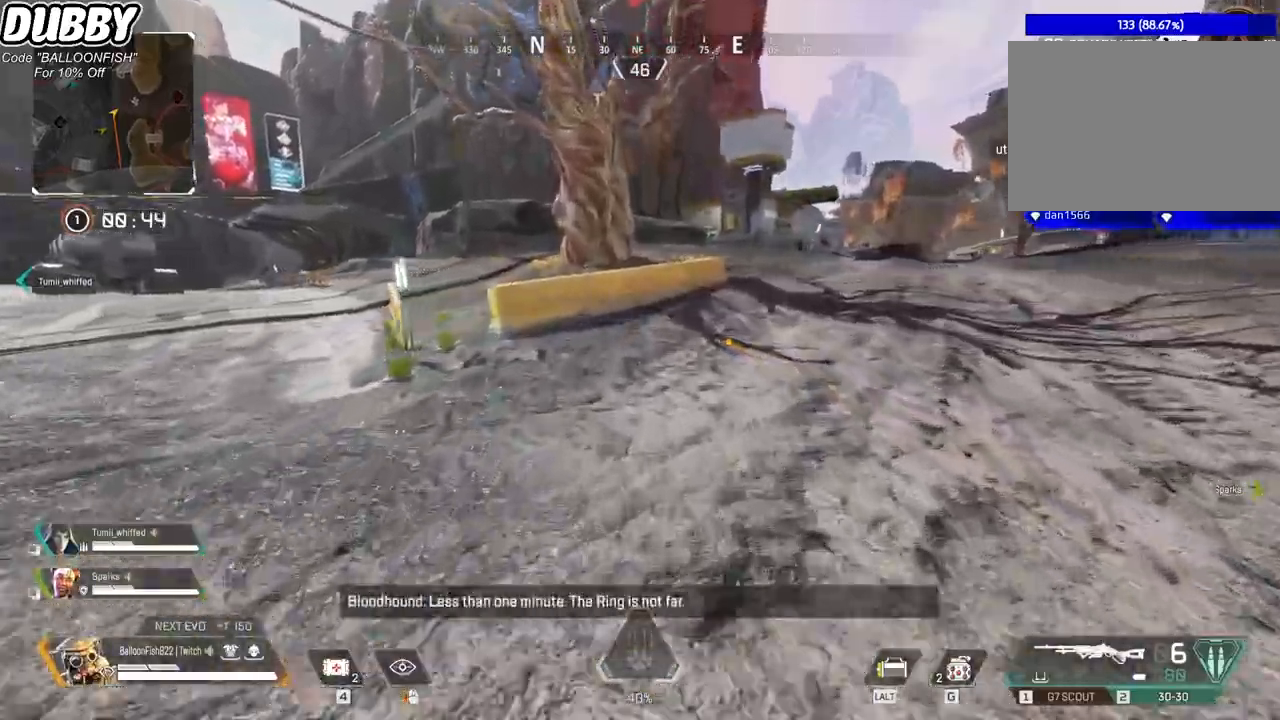
{"keys": ["w"], "mouse": [], "events": []}
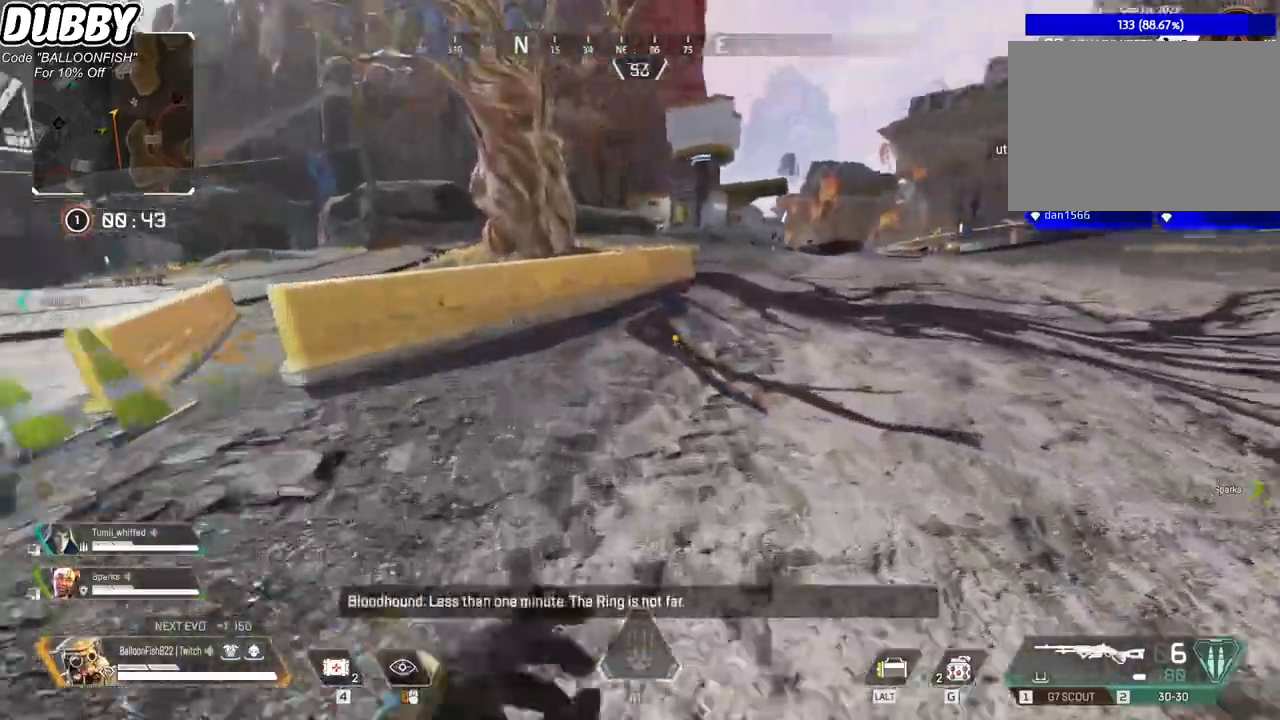
{"keys": ["w"], "mouse": [], "events": []}
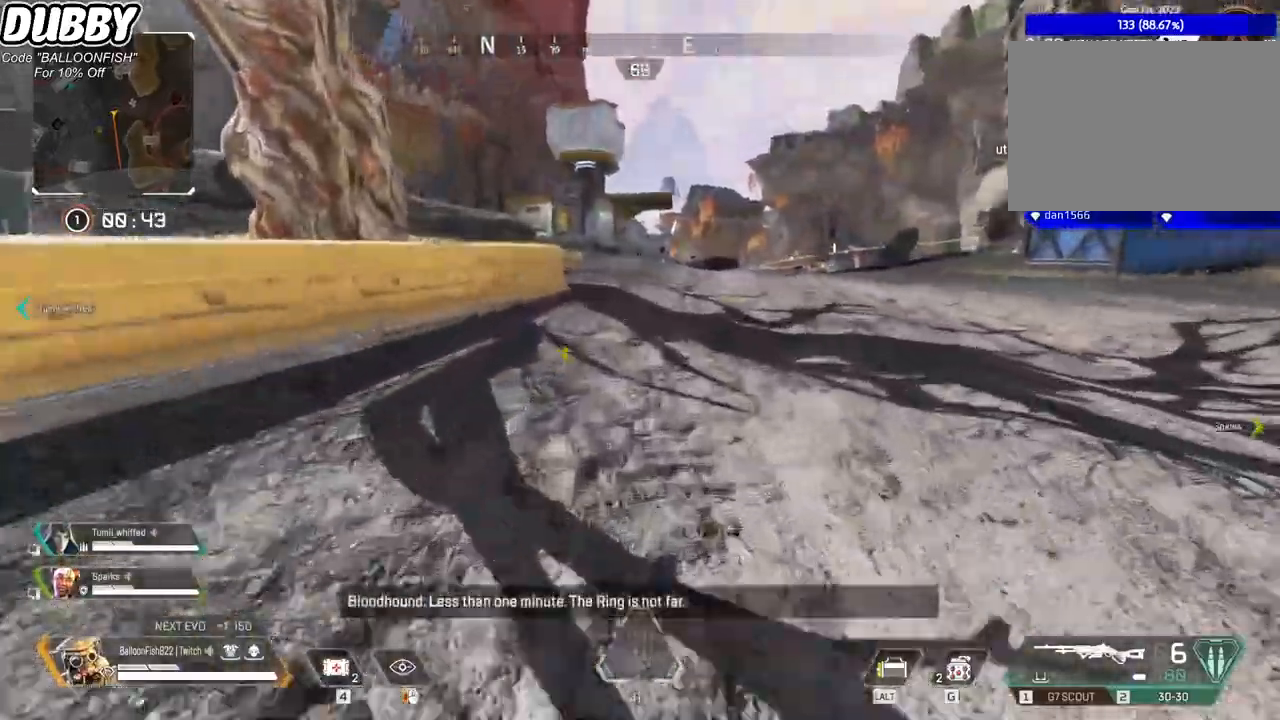
{"keys": ["w"], "mouse": [], "events": []}
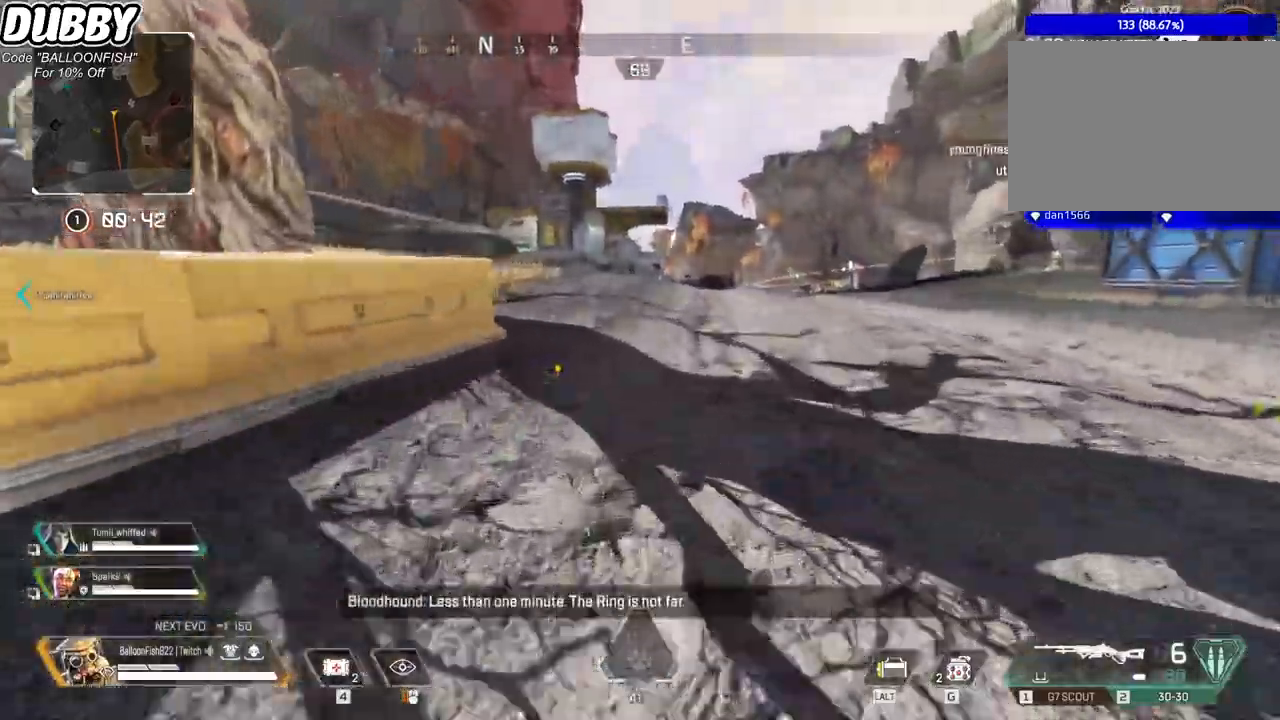
{"keys": ["w"], "mouse": [], "events": []}
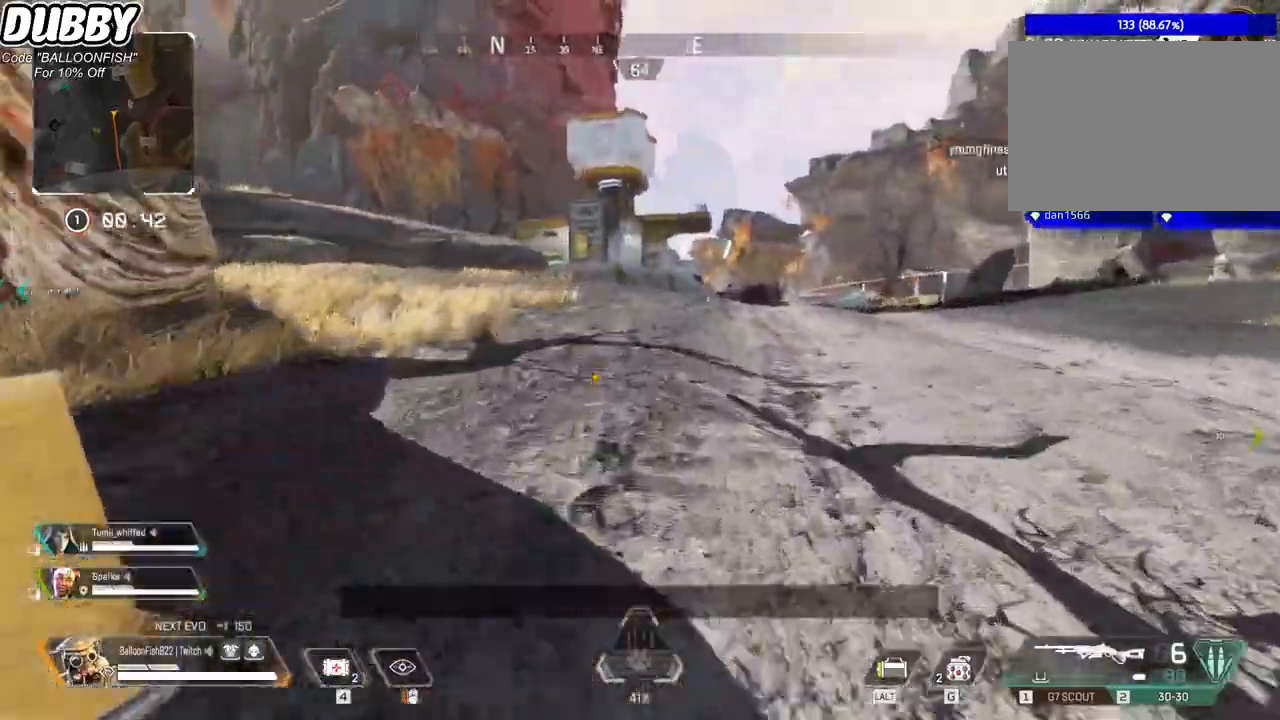
{"keys": ["w"], "mouse": [], "events": [[67, "mouse_right", "down"], [267, "mouse_right", "up"]]}
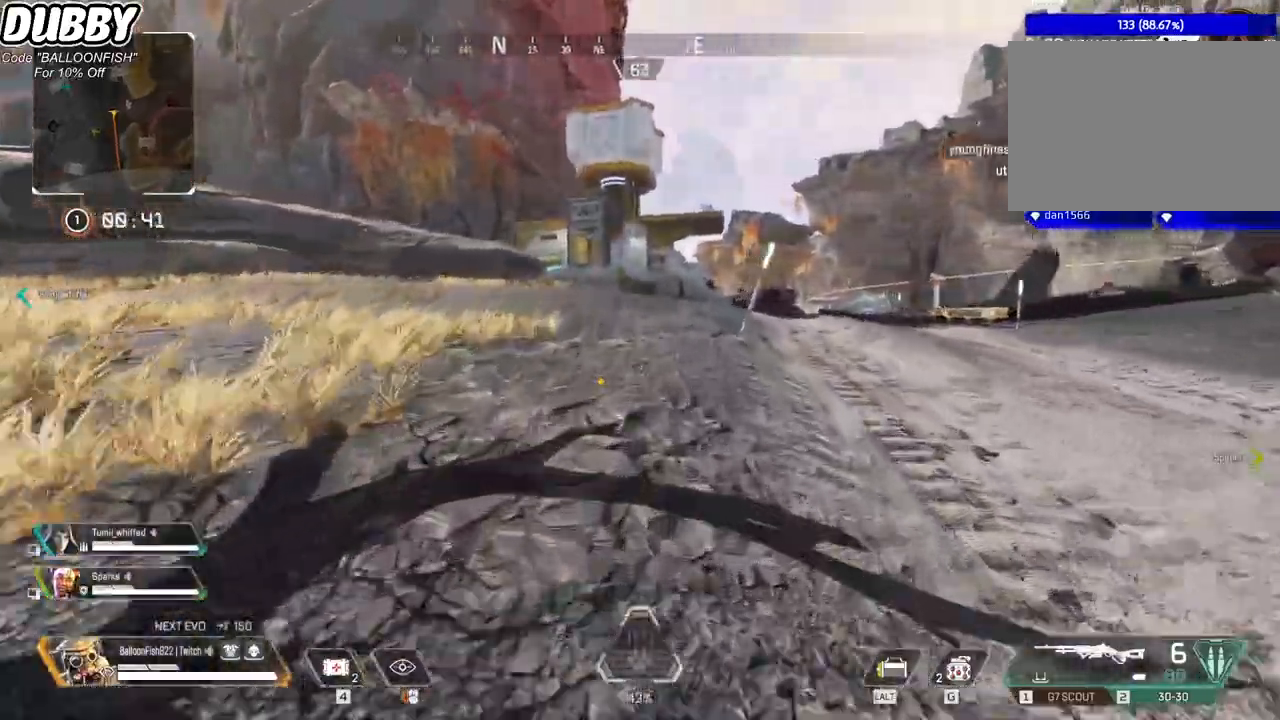
{"keys": ["1", "w"], "mouse": [], "events": [[467, "1", "down"]]}
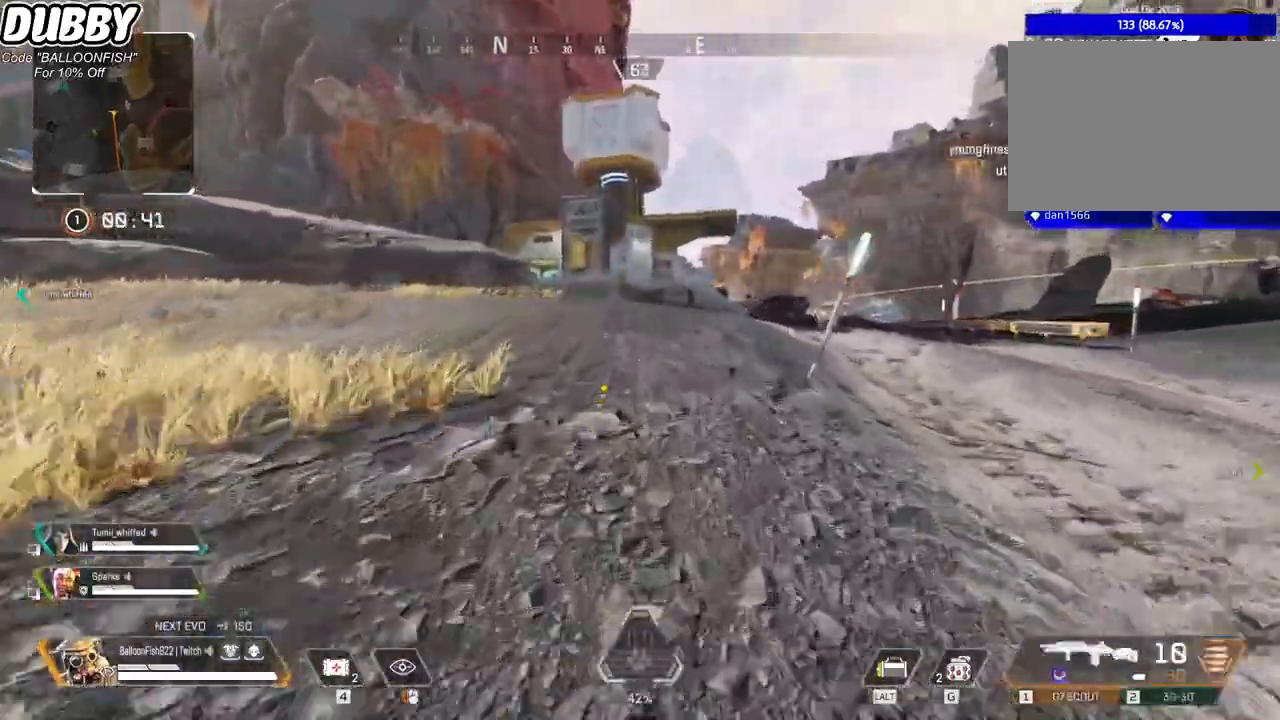
{"keys": ["w"], "mouse": [], "events": [[66, "1", "up"], [333, "r", "down"], [434, "r", "up"]]}
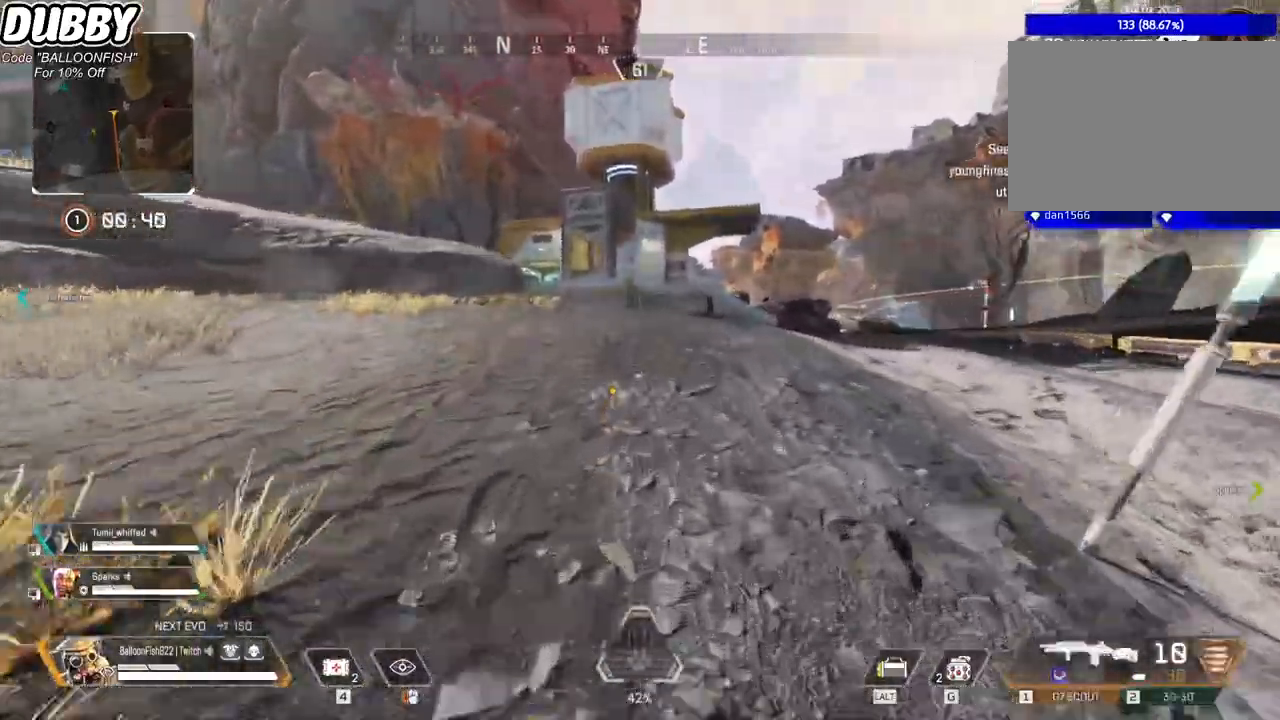
{"keys": ["tab", "w"], "mouse": [], "events": [[34, "r", "down"], [67, "r", "up"], [167, "r", "down"], [267, "r", "up"], [434, "tab", "down"]]}
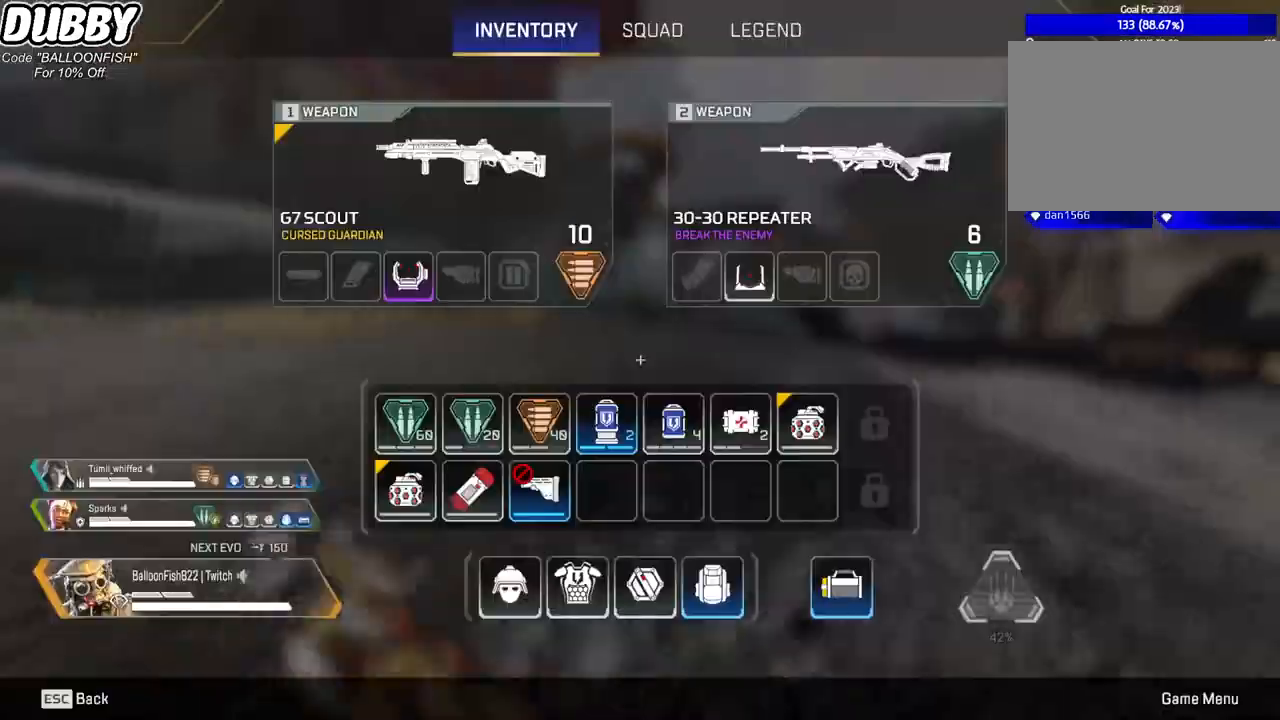
{"keys": ["w"], "mouse": [], "events": [[34, "tab", "up"], [234, "tab", "down"], [267, "tab", "up"], [401, "3", "down"], [501, "3", "up"]]}
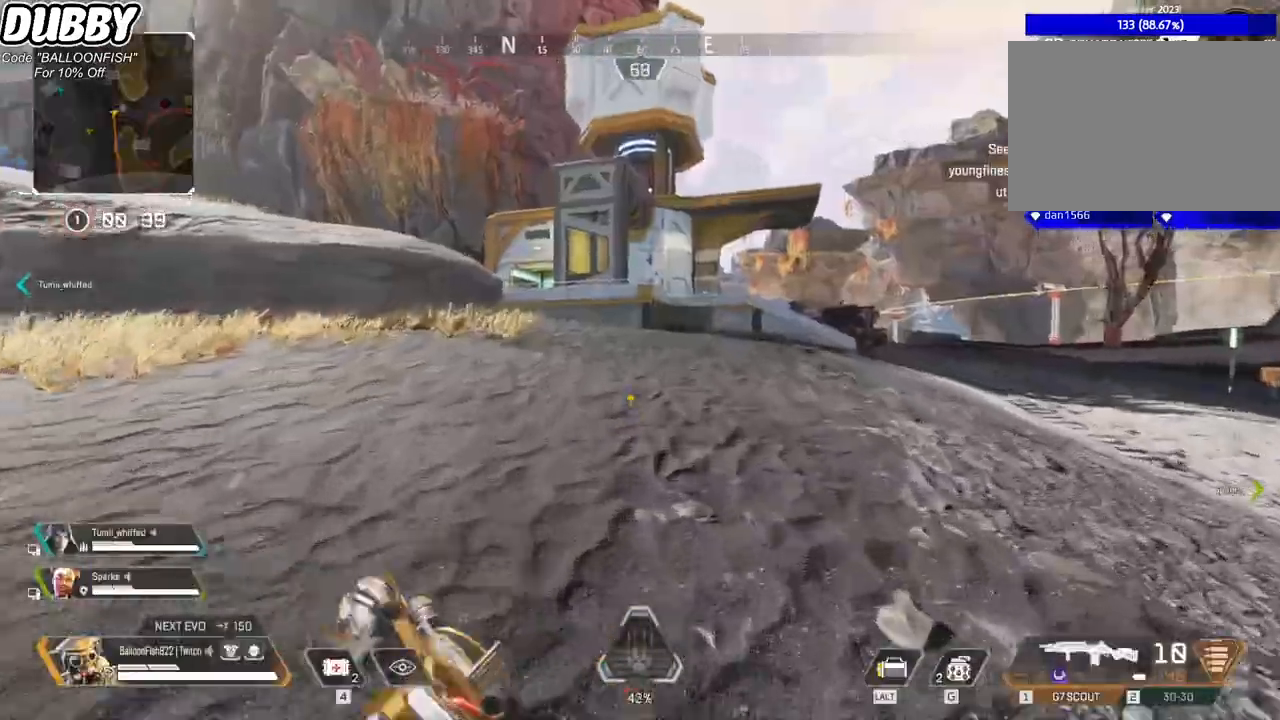
{"keys": ["w"], "mouse": ["right"], "events": [[434, "mouse_right", "down"]]}
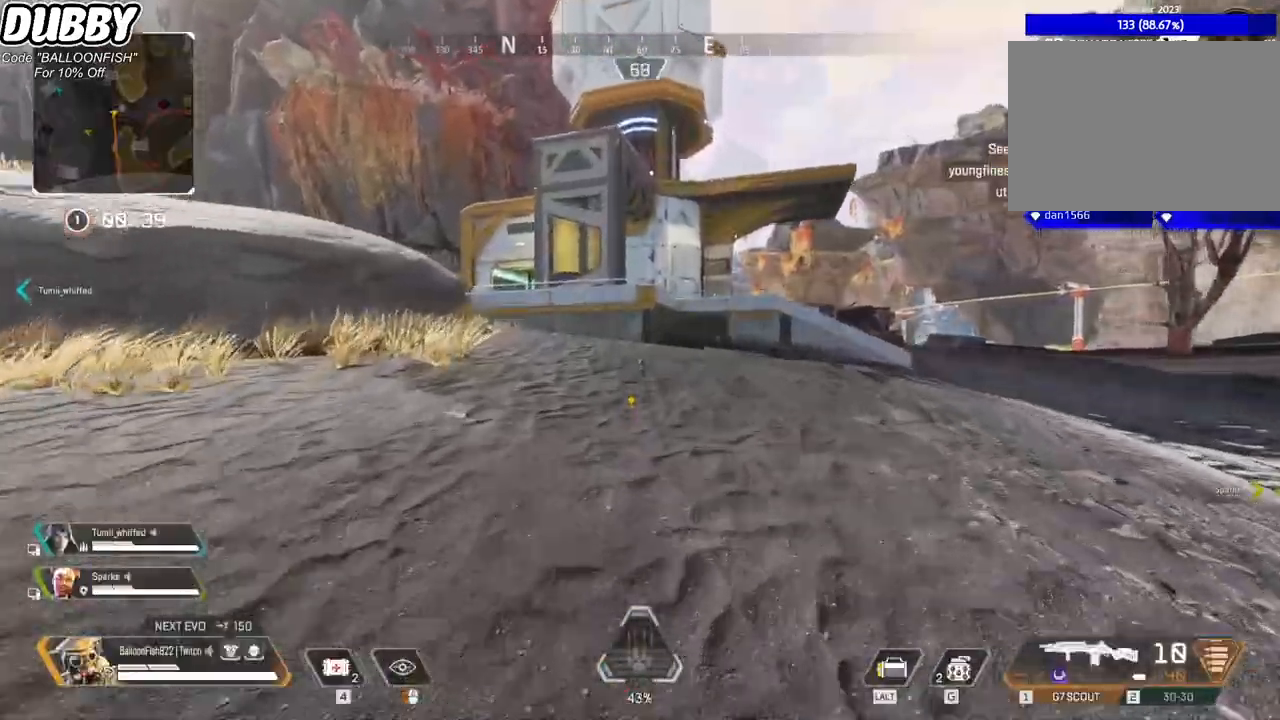
{"keys": ["w"], "mouse": [], "events": [[133, "mouse_right", "up"]]}
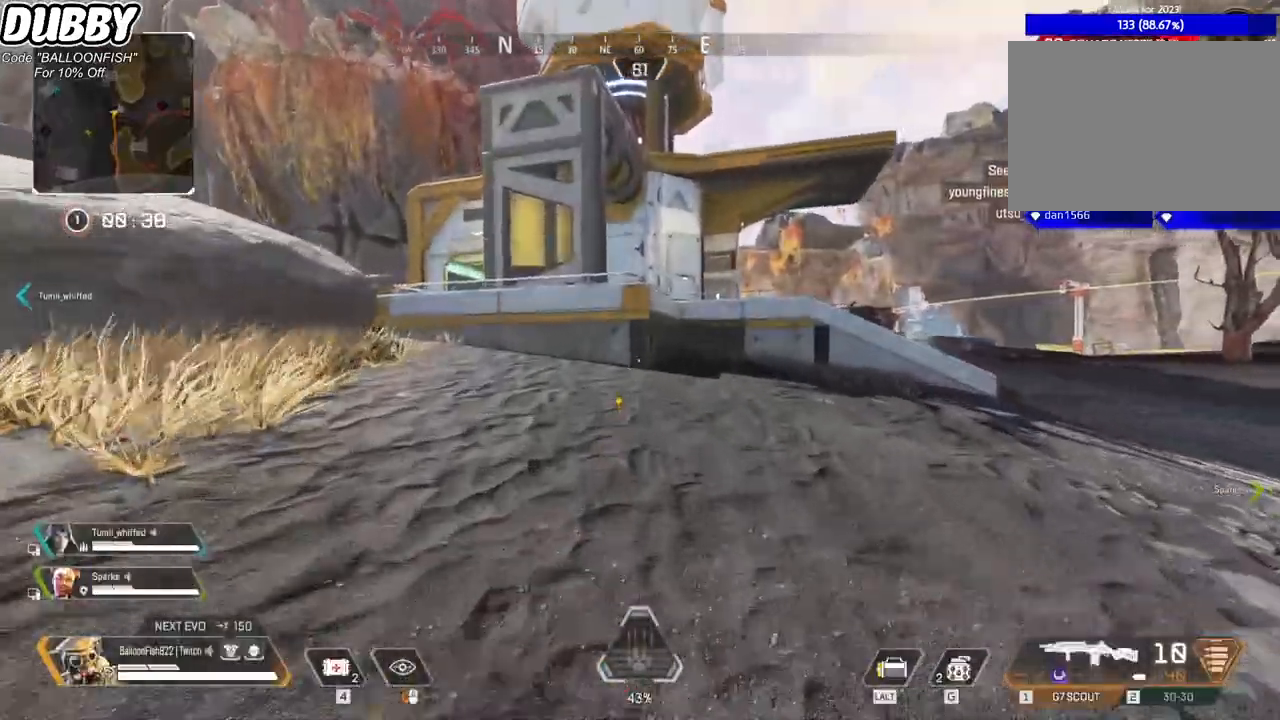
{"keys": ["w"], "mouse": [], "events": []}
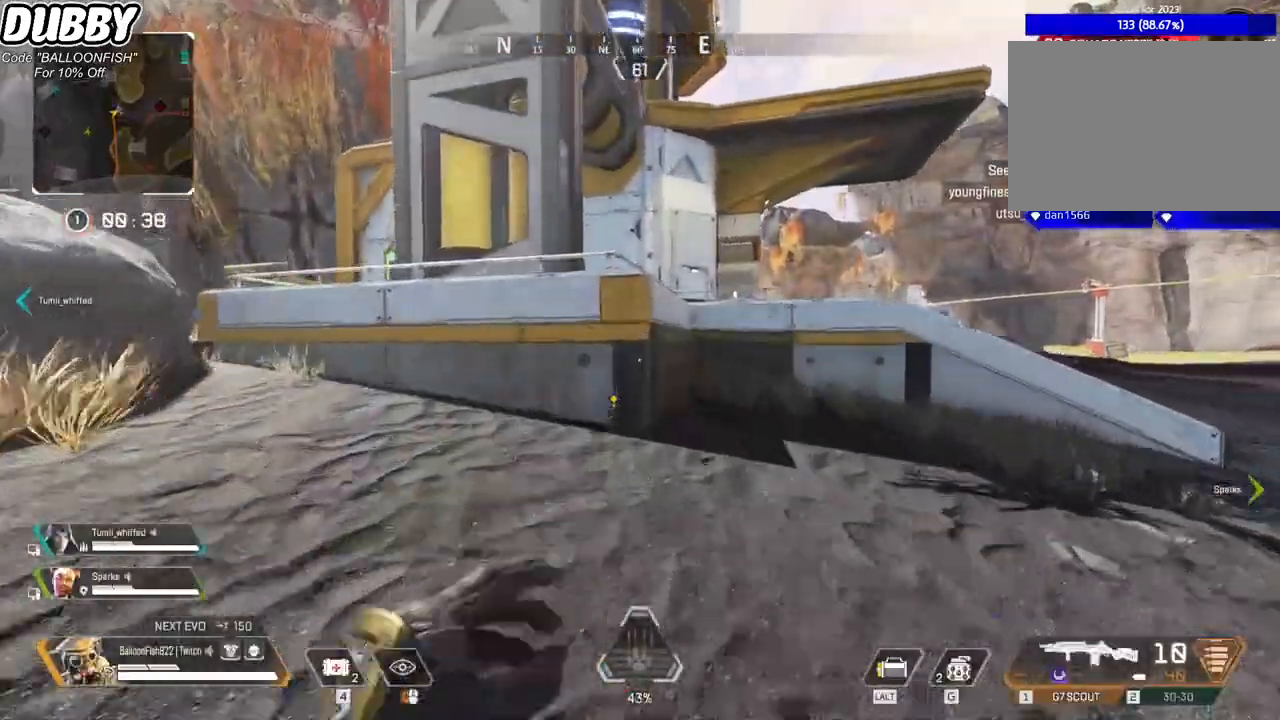
{"keys": ["w"], "mouse": [], "events": [[133, "space", "down"], [333, "space", "up"]]}
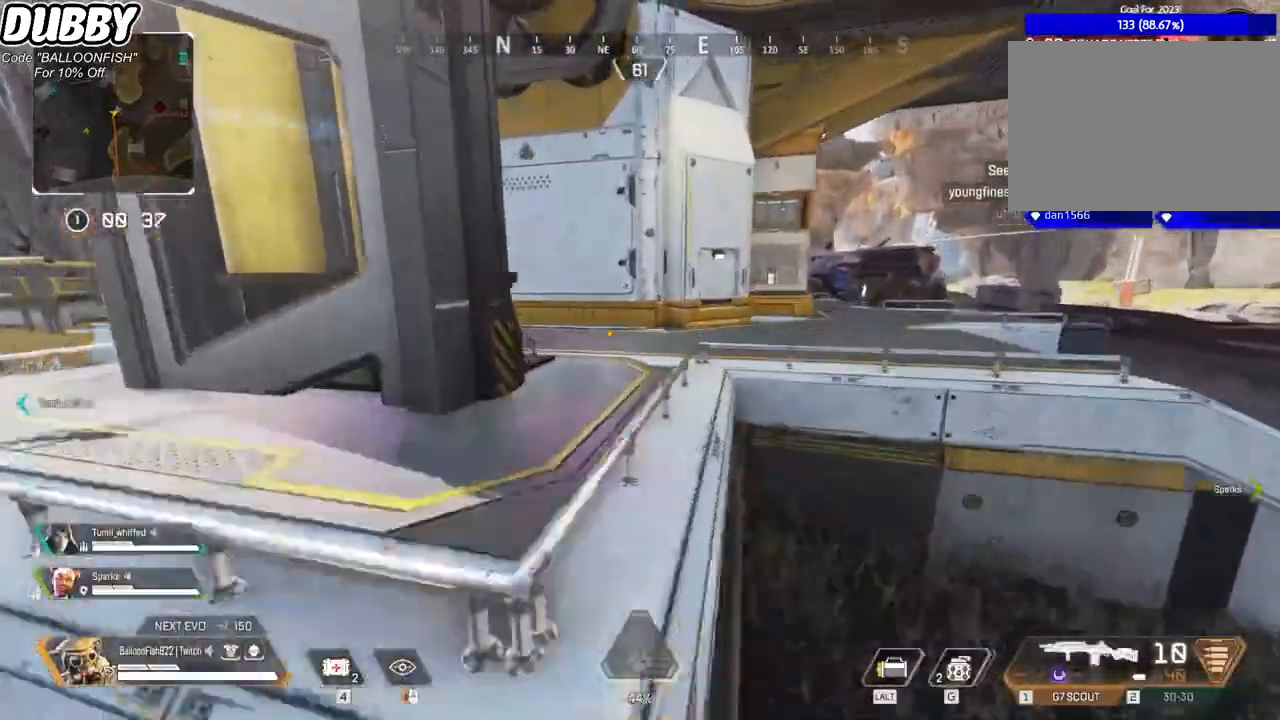
{"keys": ["w"], "mouse": [], "events": []}
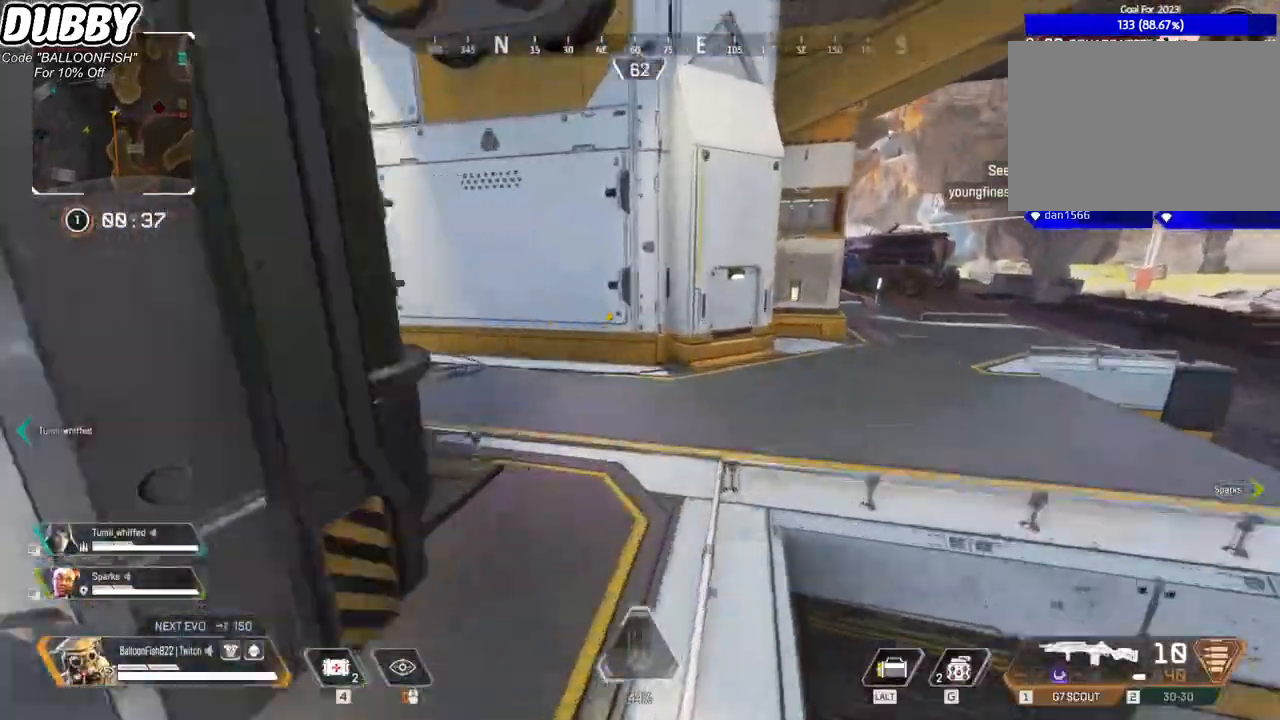
{"keys": ["w"], "mouse": [], "events": []}